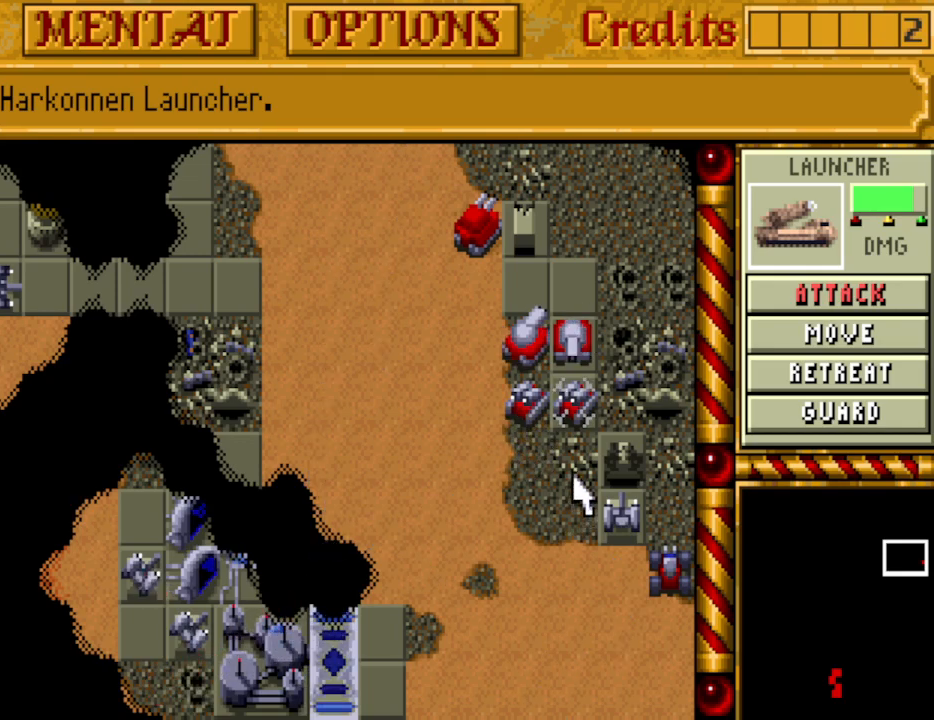
Gameplay with keyboard and mouse; each line is a JSON object with the keys held at the frame after it. "events" lists presses ("down") and releases ("up") of "alt", "backspace", "caps_lock", "ctrl", "down", "escape", "f1", "f10", "f11", "f12", "f2", "f3", "f4", "f5", "f6", "f7", "f8", "f9", "left", "return", "right", "shift", "space", "tab" and "up" between this image and that frame as [ms after this image, input, new state], when the widget could be followed in between. No other keys are recorded. Mouse buttons are not recorded. Not read: mouse_move.
{"keys": [], "events": [[183, "up", "down"], [217, "up", "up"], [267, "up", "down"], [417, "up", "up"]]}
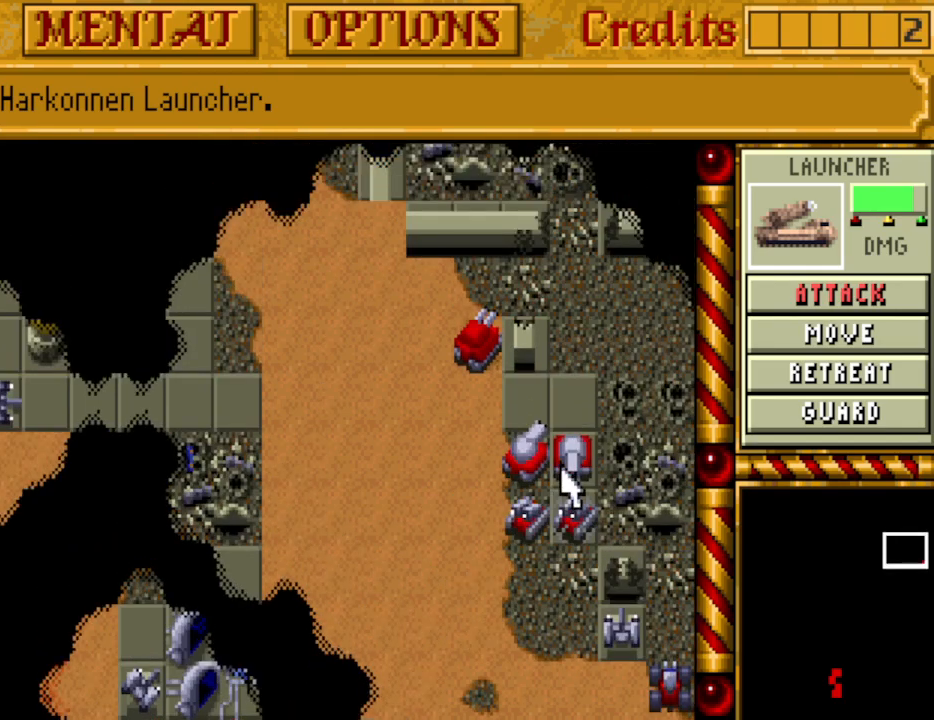
{"keys": [], "events": [[183, "up", "down"], [233, "up", "up"]]}
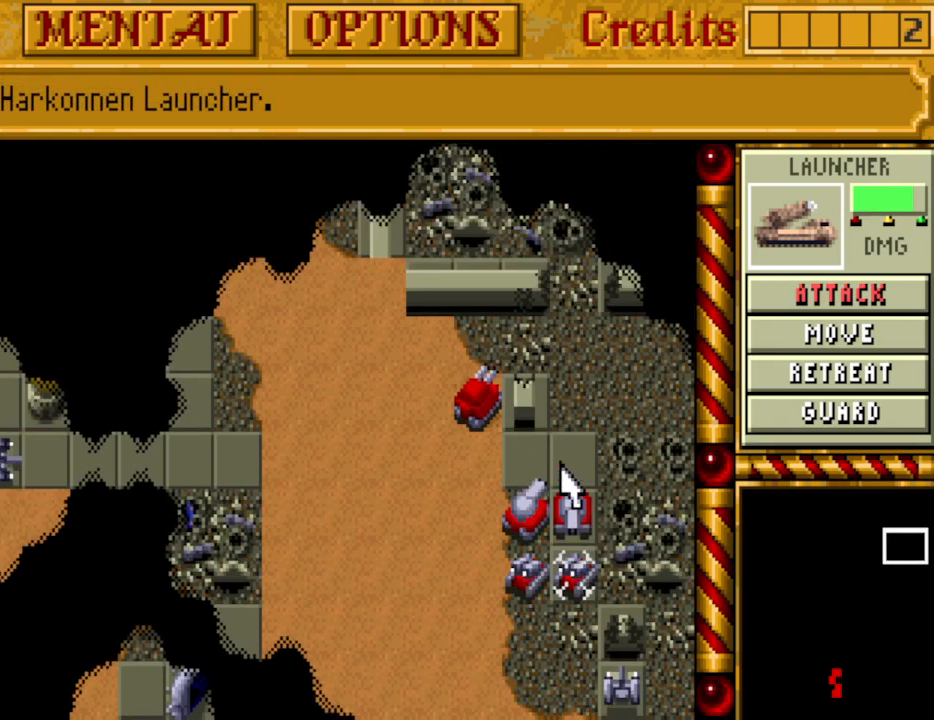
{"keys": [], "events": [[200, "down", "down"], [300, "down", "up"]]}
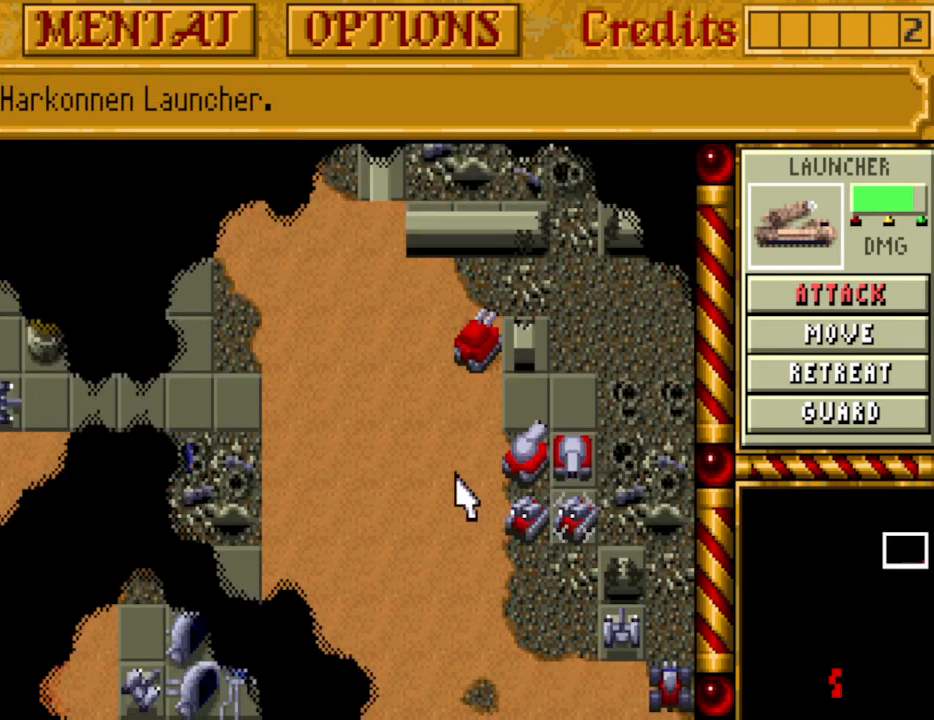
{"keys": [], "events": [[400, "down", "down"], [500, "down", "up"]]}
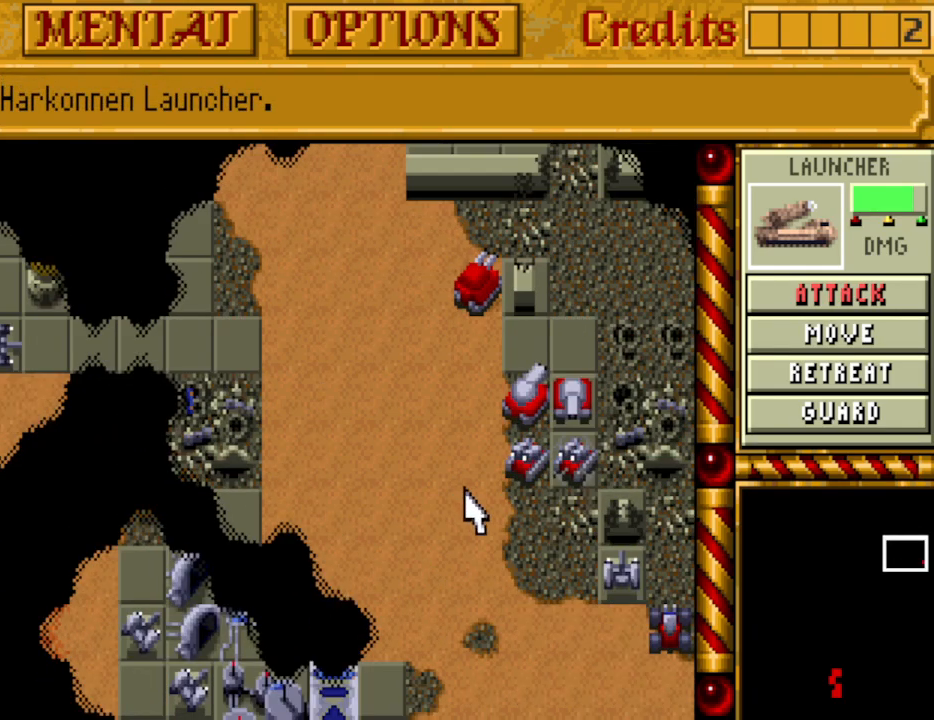
{"keys": [], "events": []}
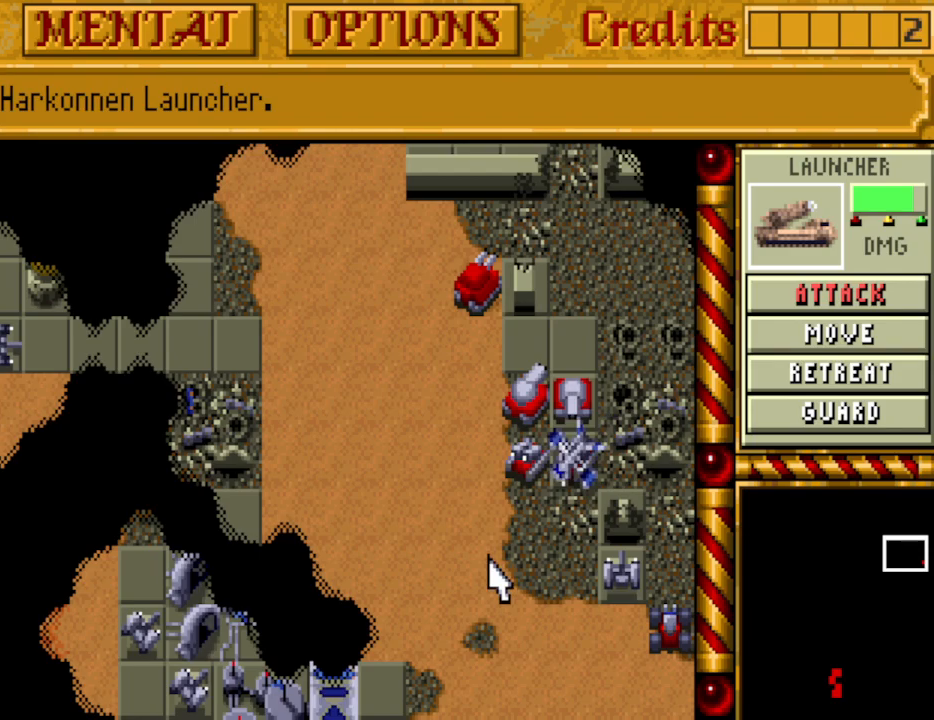
{"keys": [], "events": []}
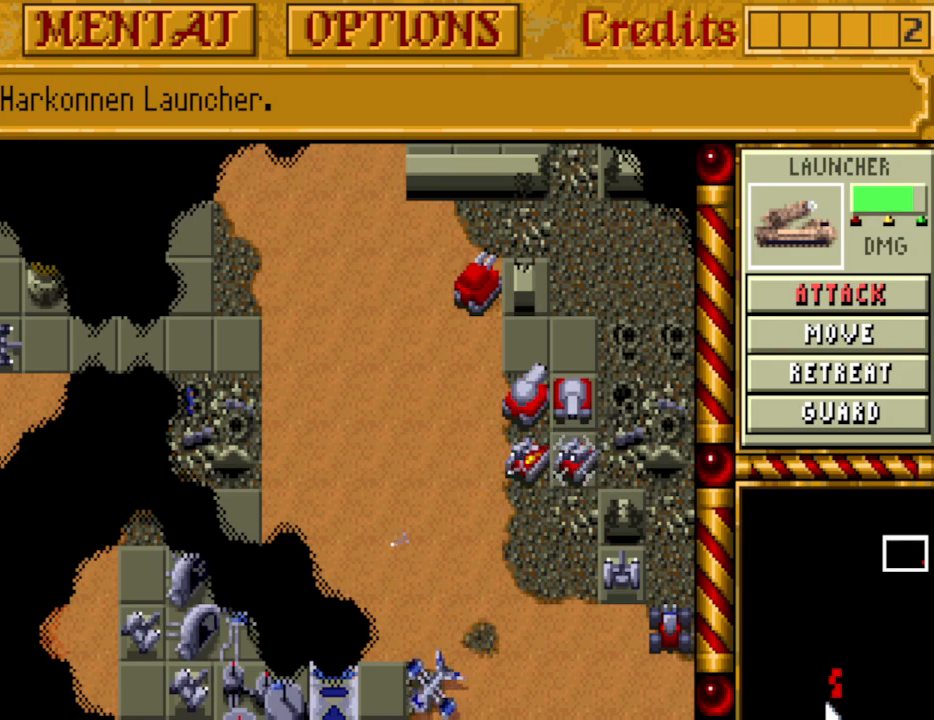
{"keys": [], "events": []}
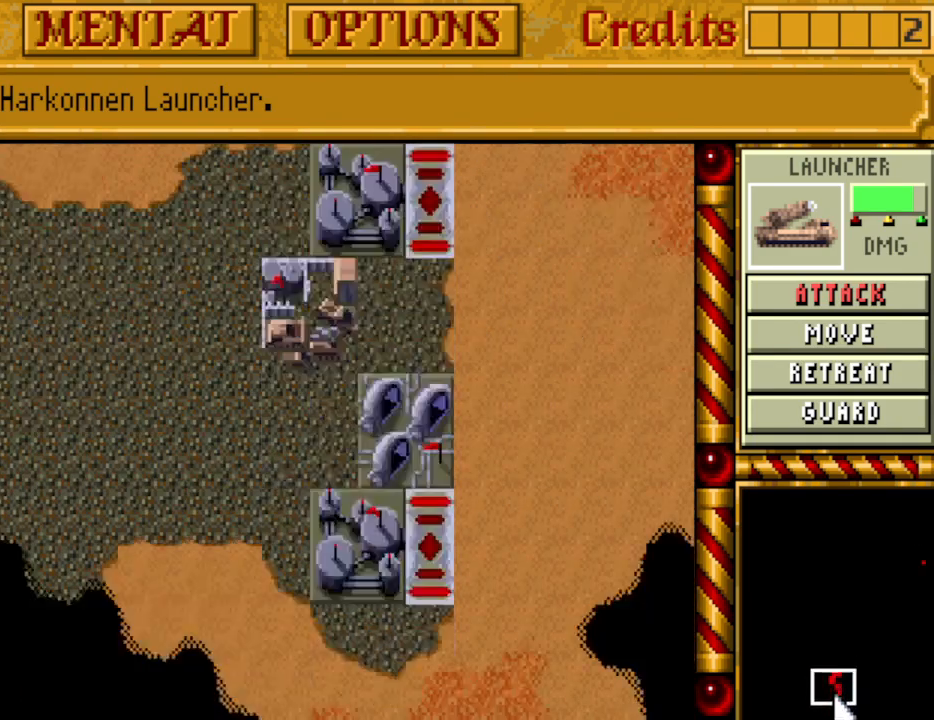
{"keys": [], "events": []}
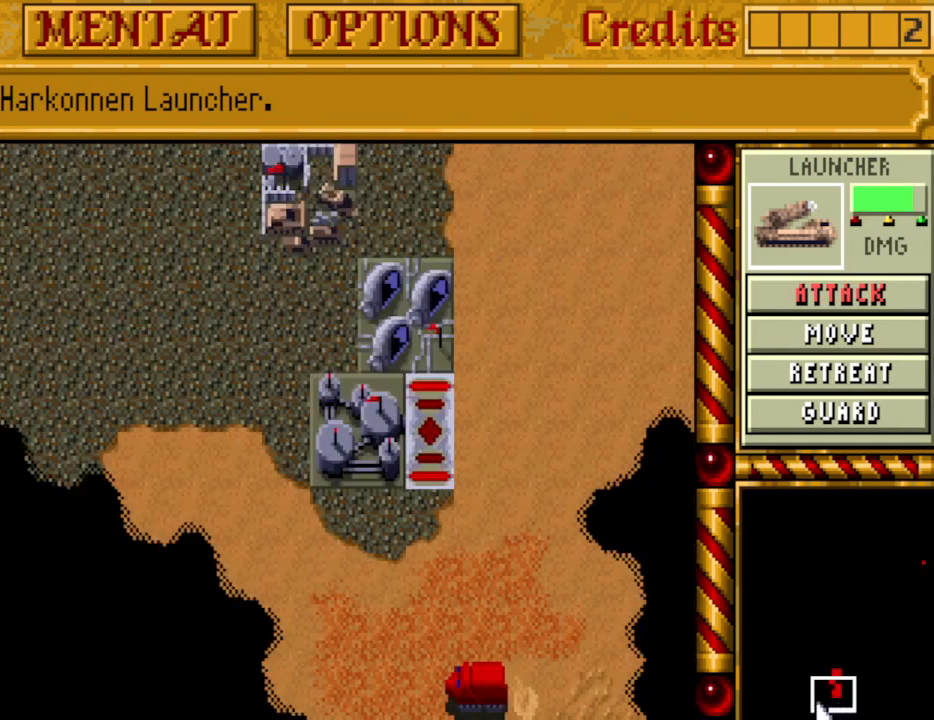
{"keys": [], "events": []}
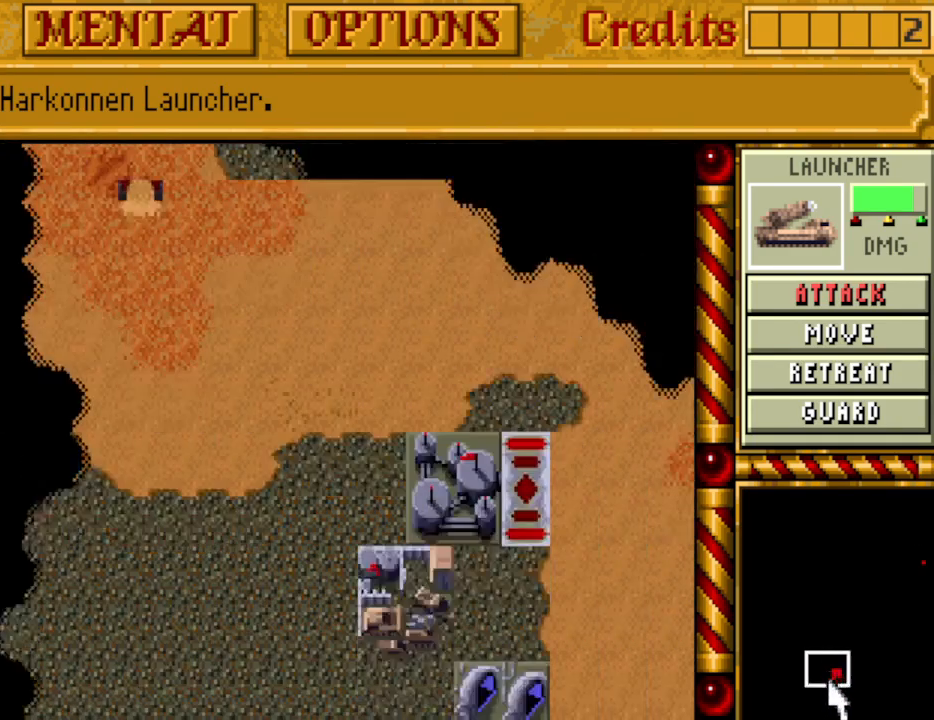
{"keys": ["up"], "events": [[500, "up", "down"]]}
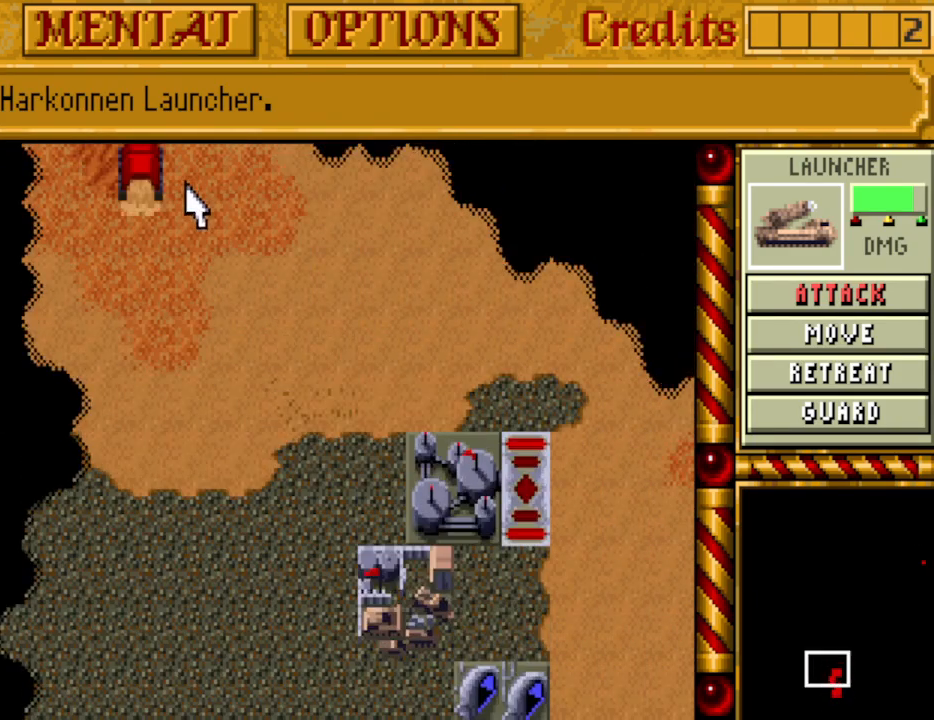
{"keys": [], "events": [[133, "up", "up"]]}